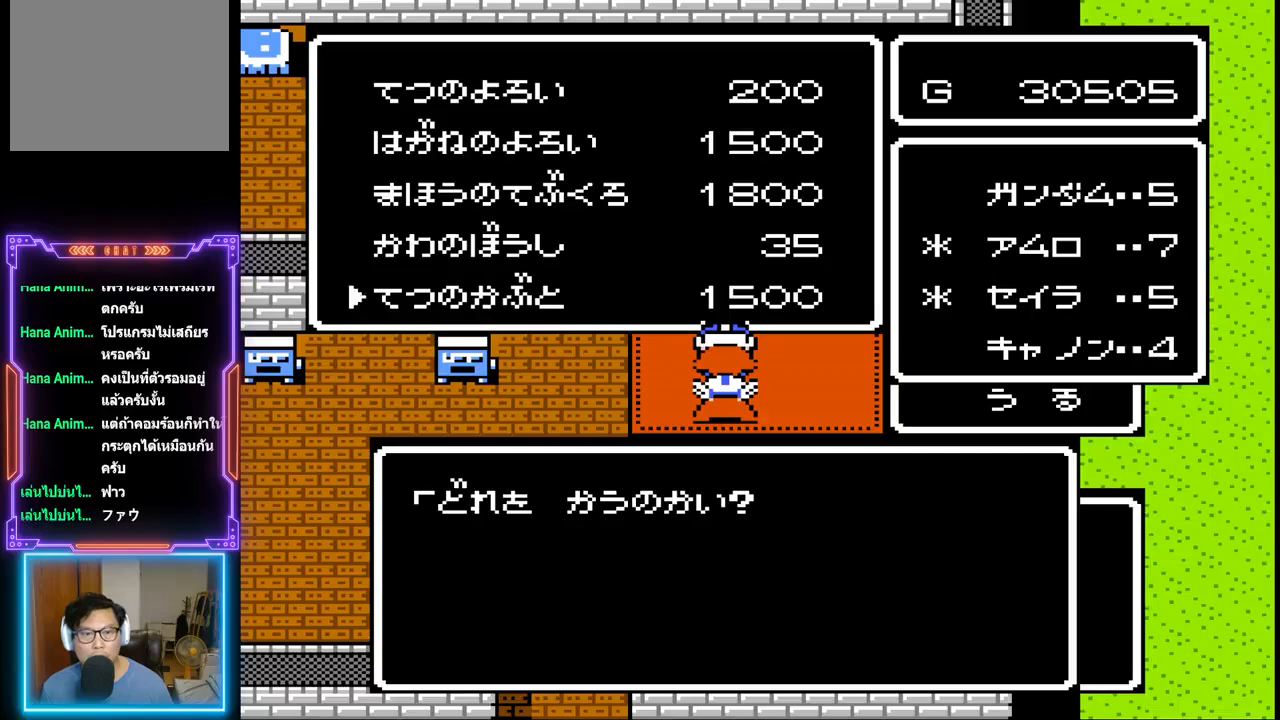
Gameplay with a controller (PlayStation layout); each line is a JSON object with the inputs held at the frame after it. "events" lists button and stick changes between this image and that frame as [ms after this image, input, new state], when the widget could be followed in between. Not read: L3 R3 left_stick right_stick.
{"buttons": ["CIRCLE"], "events": [[233, "CIRCLE", "down"]]}
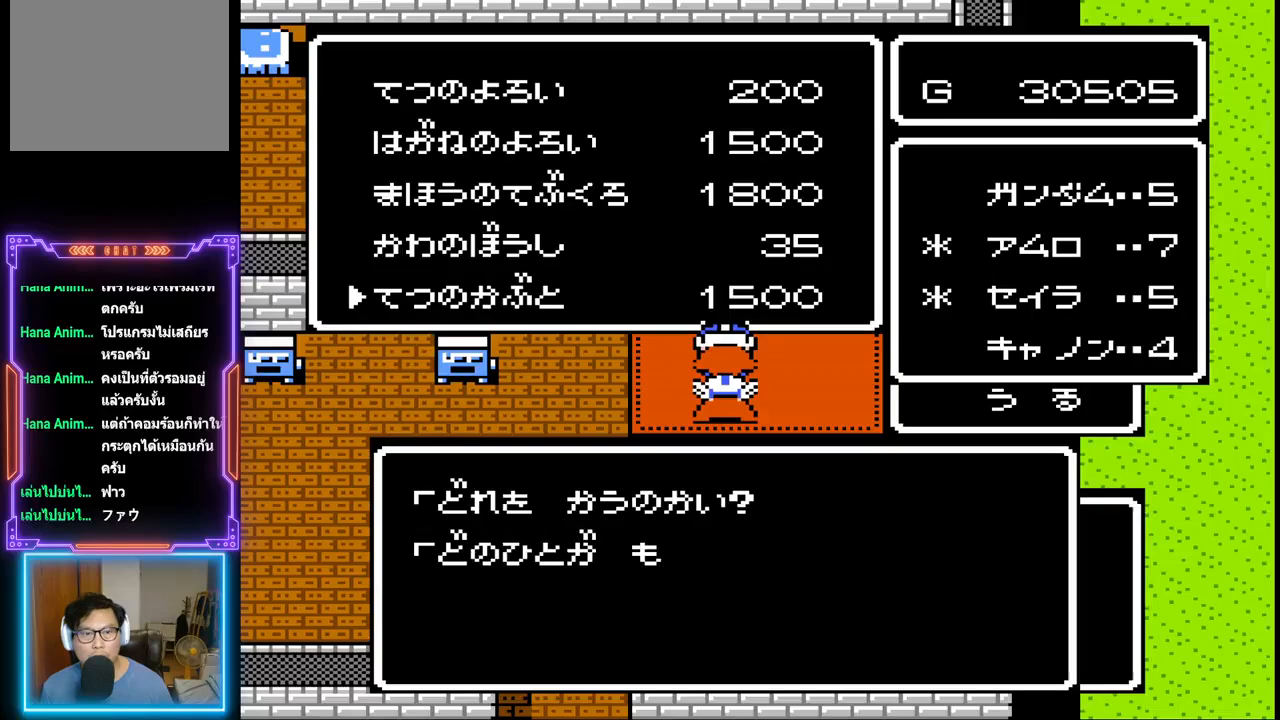
{"buttons": [], "events": [[17, "CIRCLE", "up"]]}
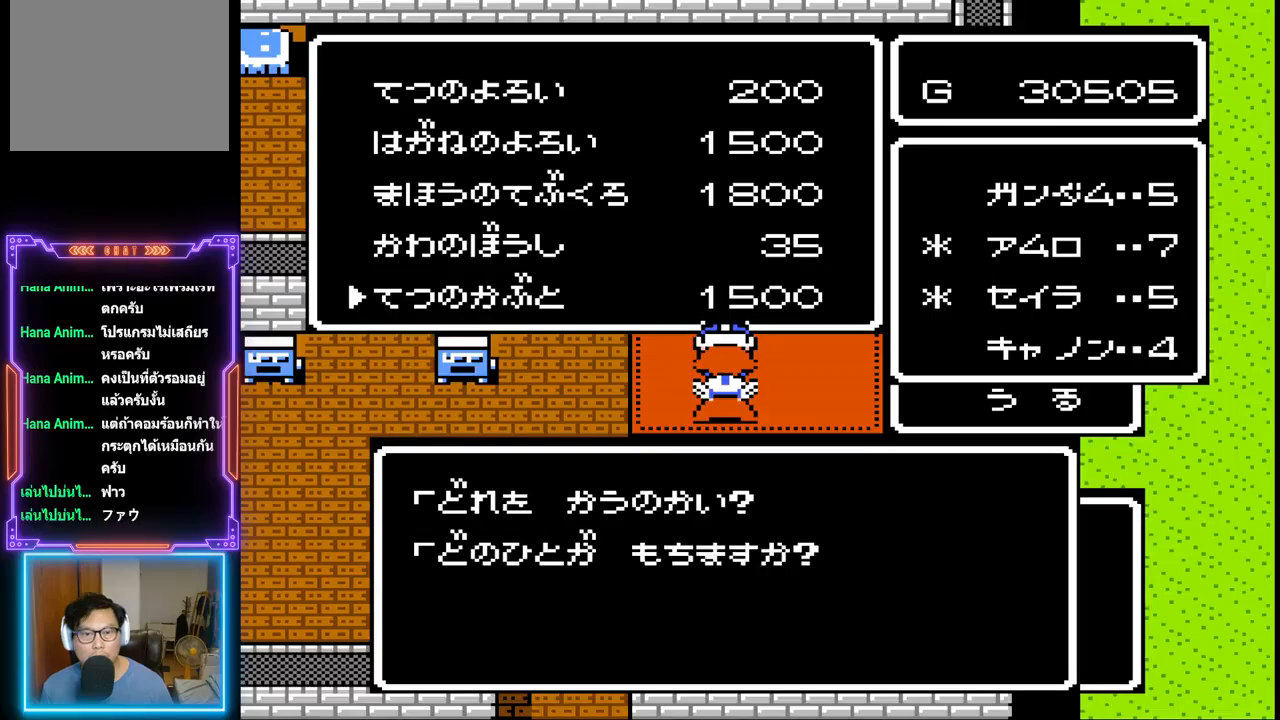
{"buttons": [], "events": []}
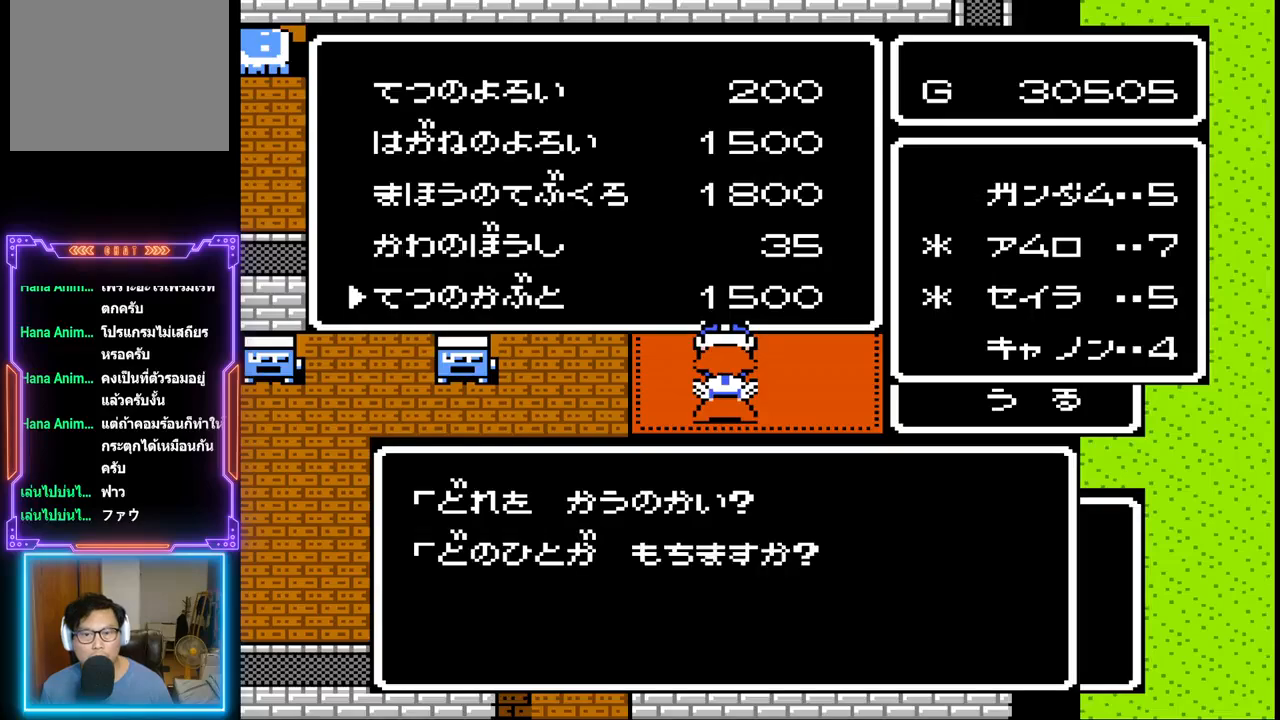
{"buttons": ["CIRCLE"], "events": [[217, "CIRCLE", "down"]]}
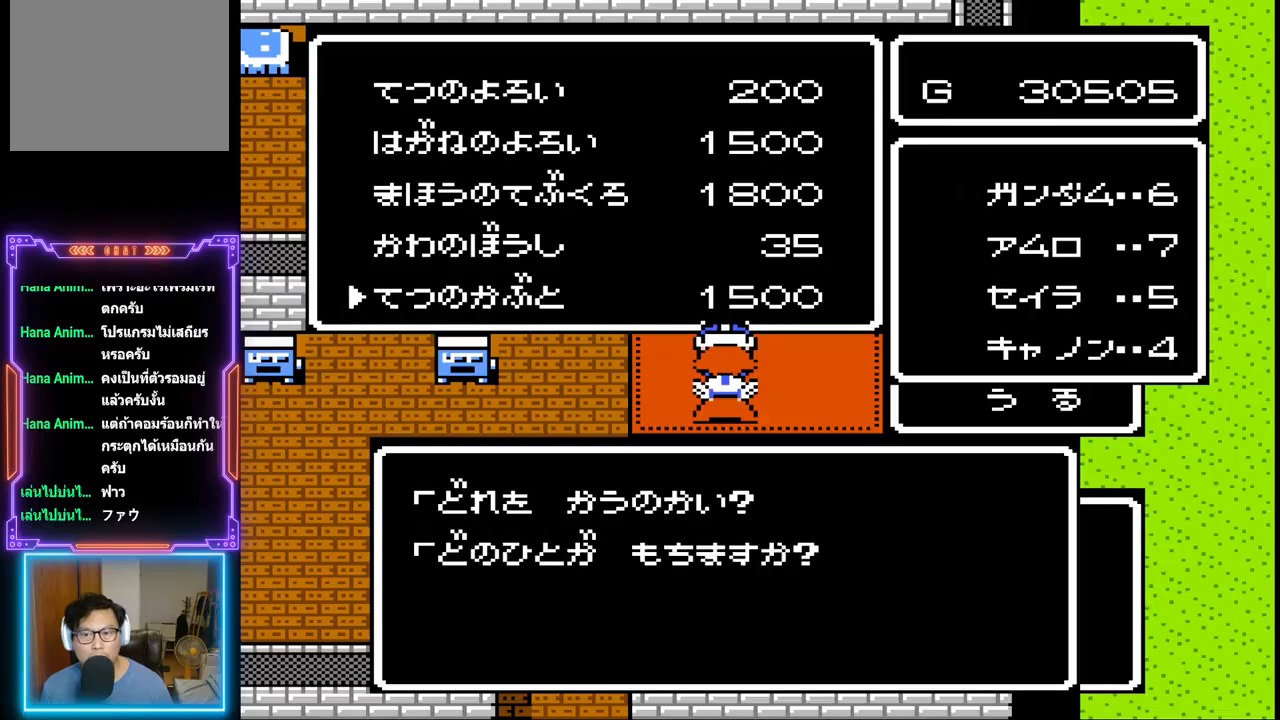
{"buttons": [], "events": [[33, "CIRCLE", "up"]]}
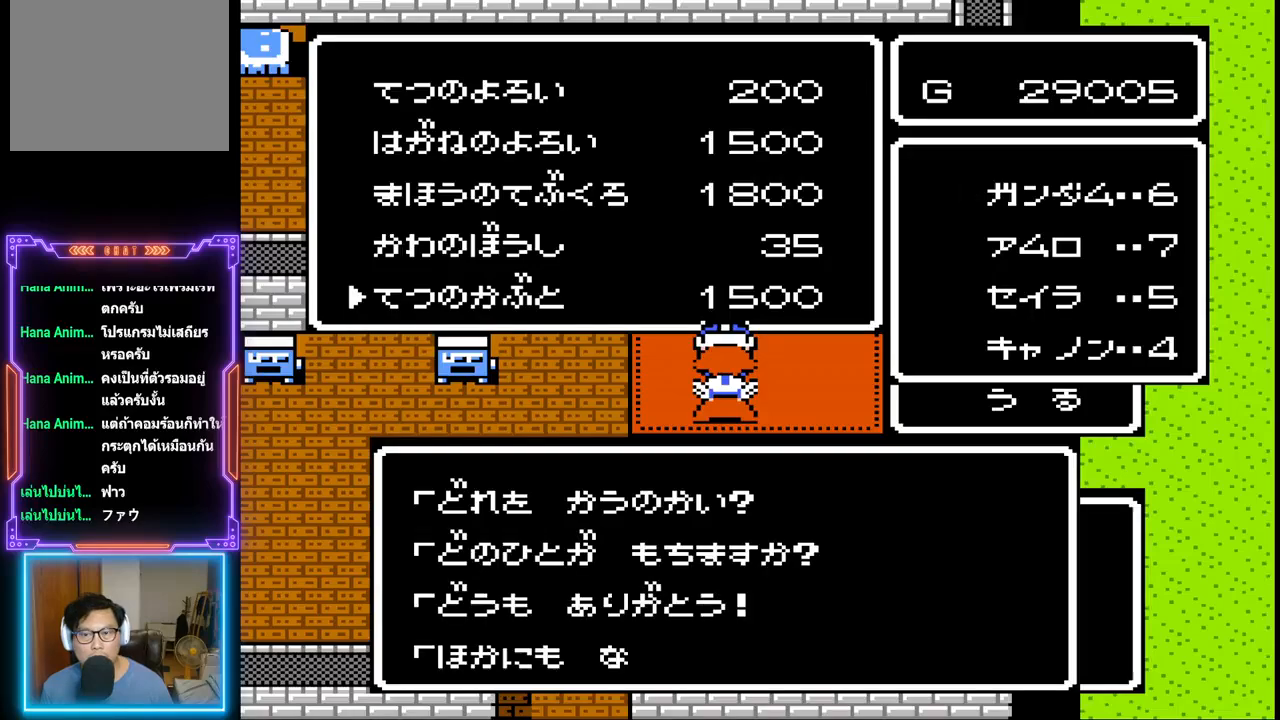
{"buttons": [], "events": []}
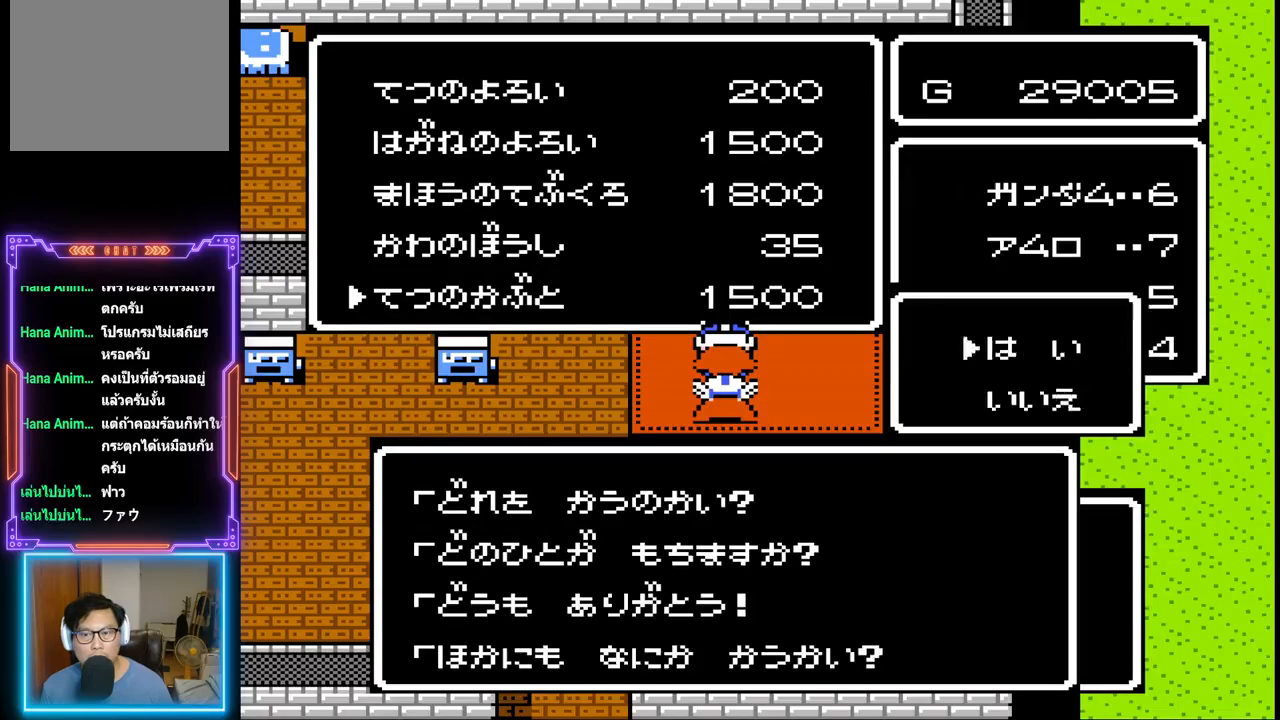
{"buttons": [], "events": [[250, "DPAD_DOWN", "down"], [383, "DPAD_DOWN", "up"]]}
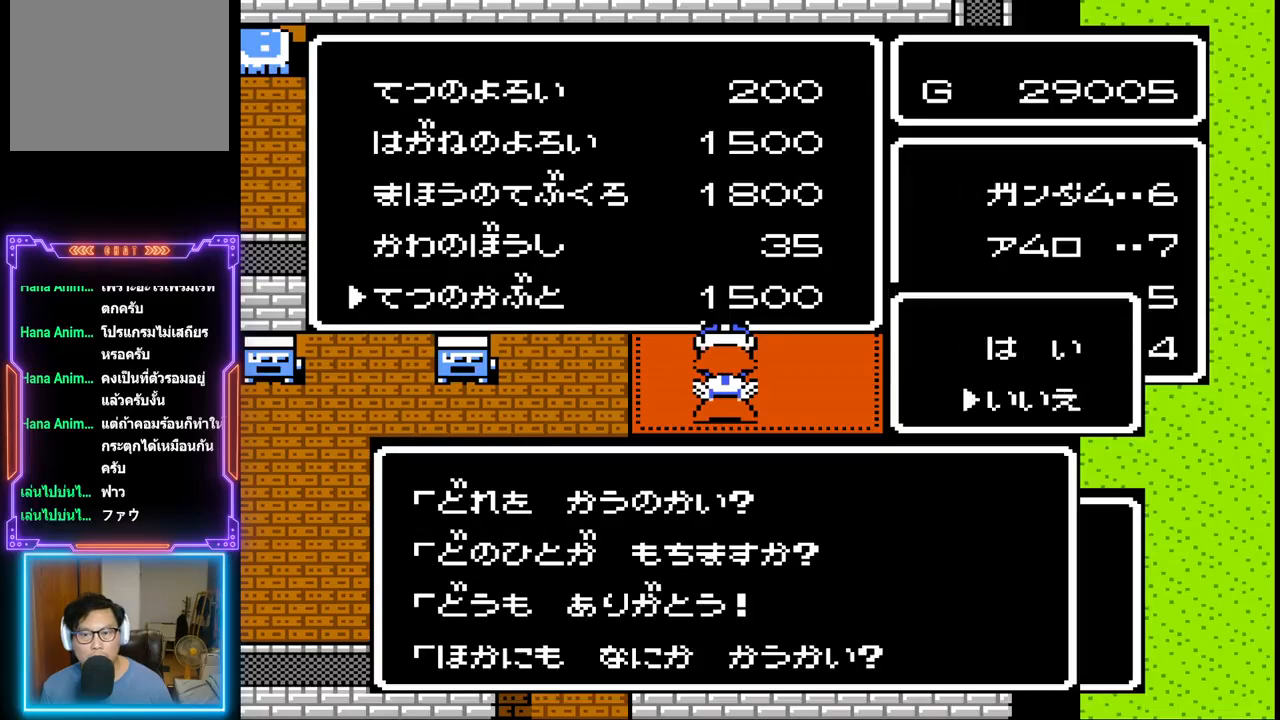
{"buttons": [], "events": [[33, "CIRCLE", "down"], [250, "CIRCLE", "up"]]}
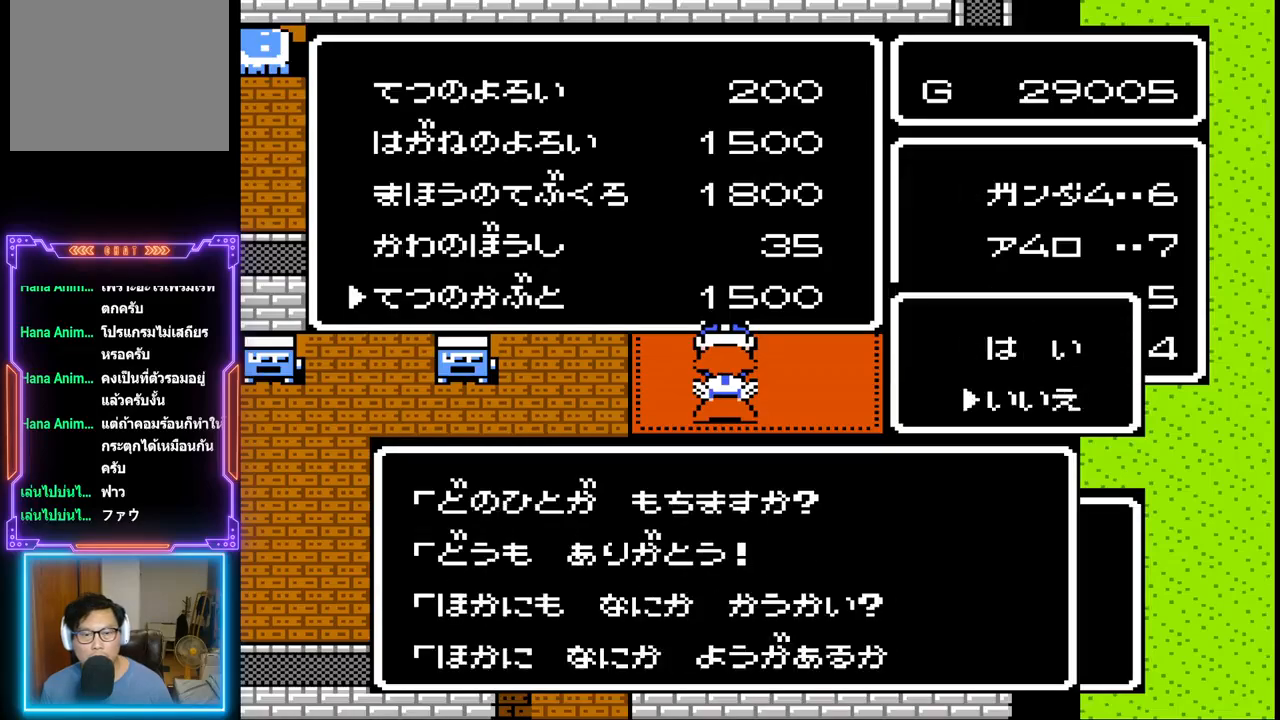
{"buttons": [], "events": []}
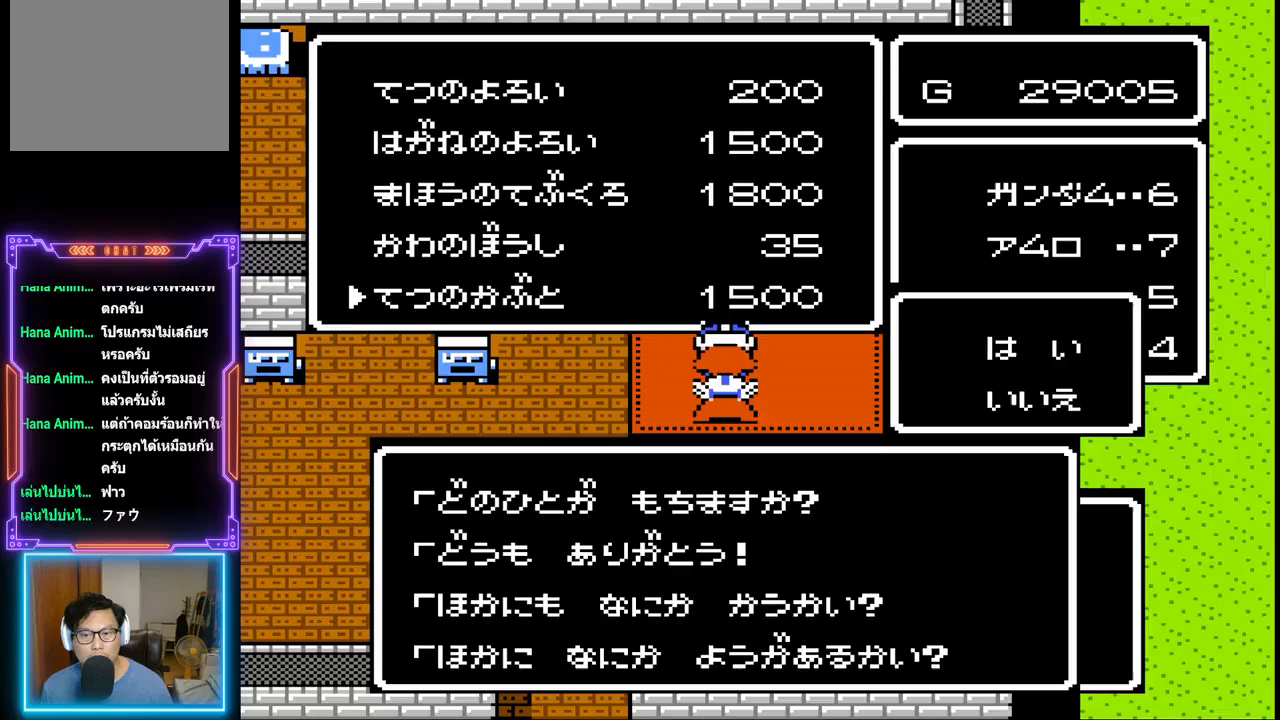
{"buttons": [], "events": [[33, "DPAD_DOWN", "down"], [167, "DPAD_DOWN", "up"], [250, "CIRCLE", "down"], [500, "CIRCLE", "up"]]}
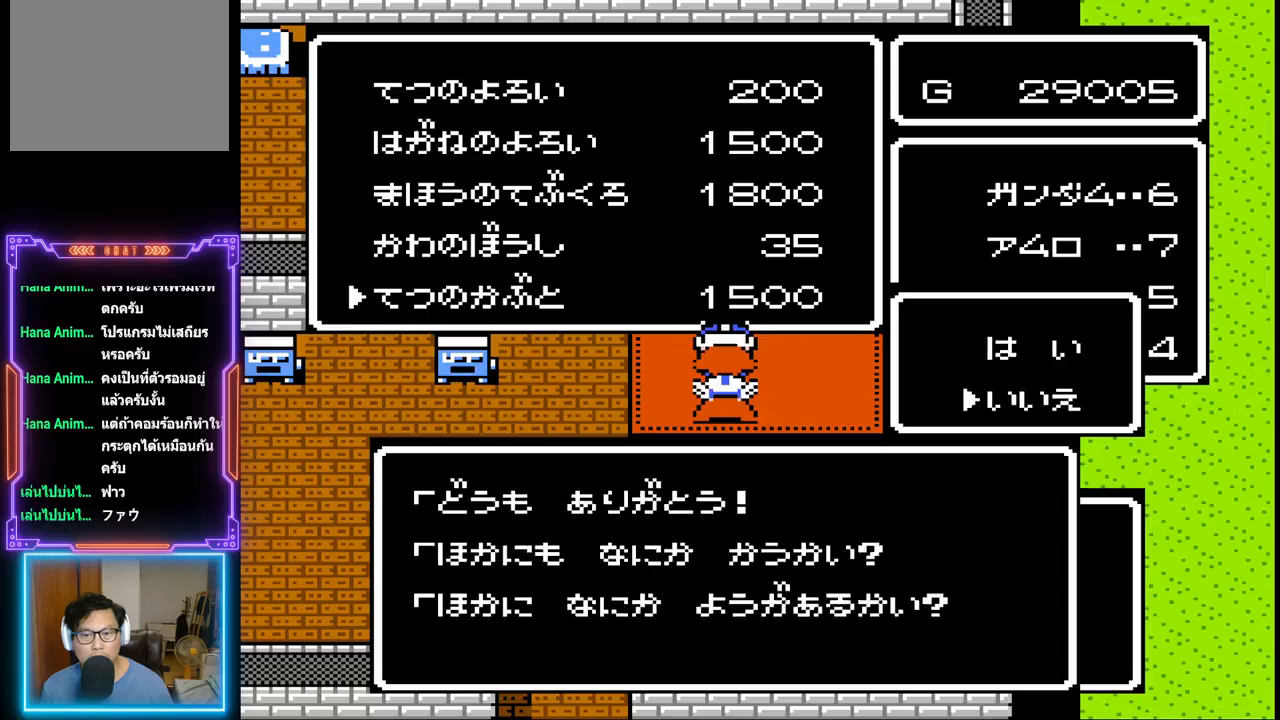
{"buttons": [], "events": []}
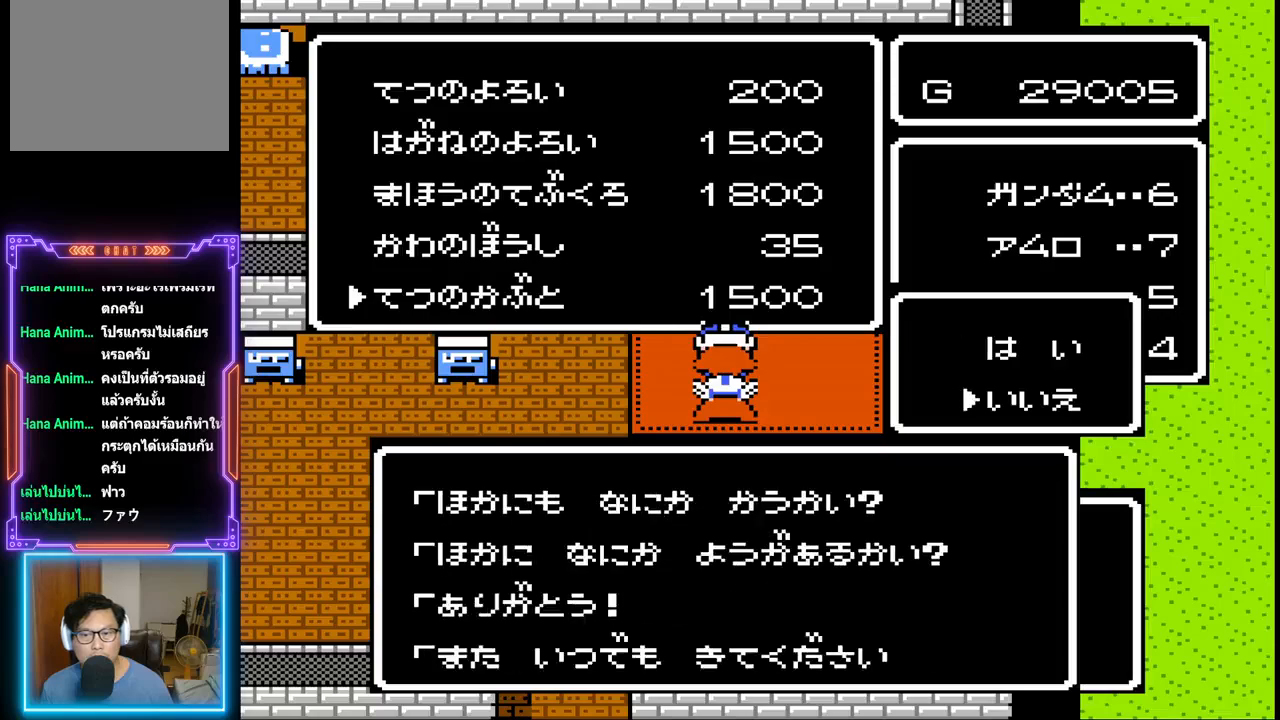
{"buttons": [], "events": []}
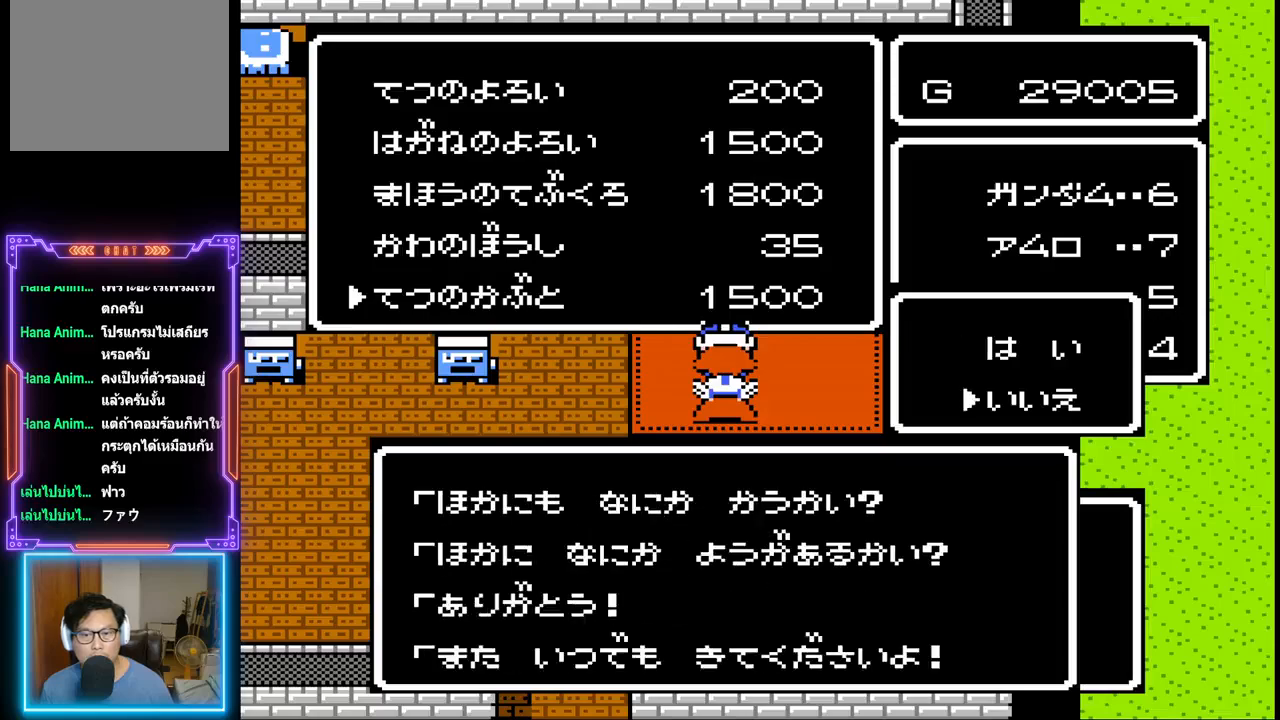
{"buttons": [], "events": []}
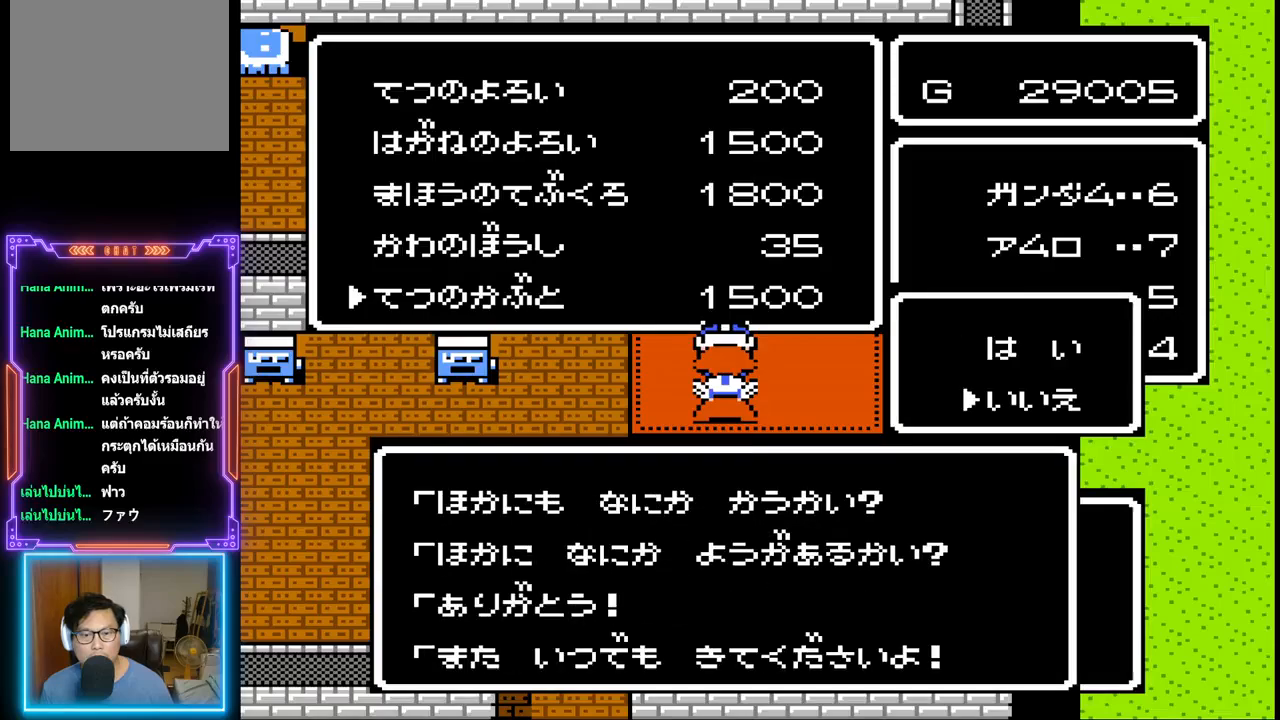
{"buttons": [], "events": [[150, "CIRCLE", "down"], [217, "CIRCLE", "up"]]}
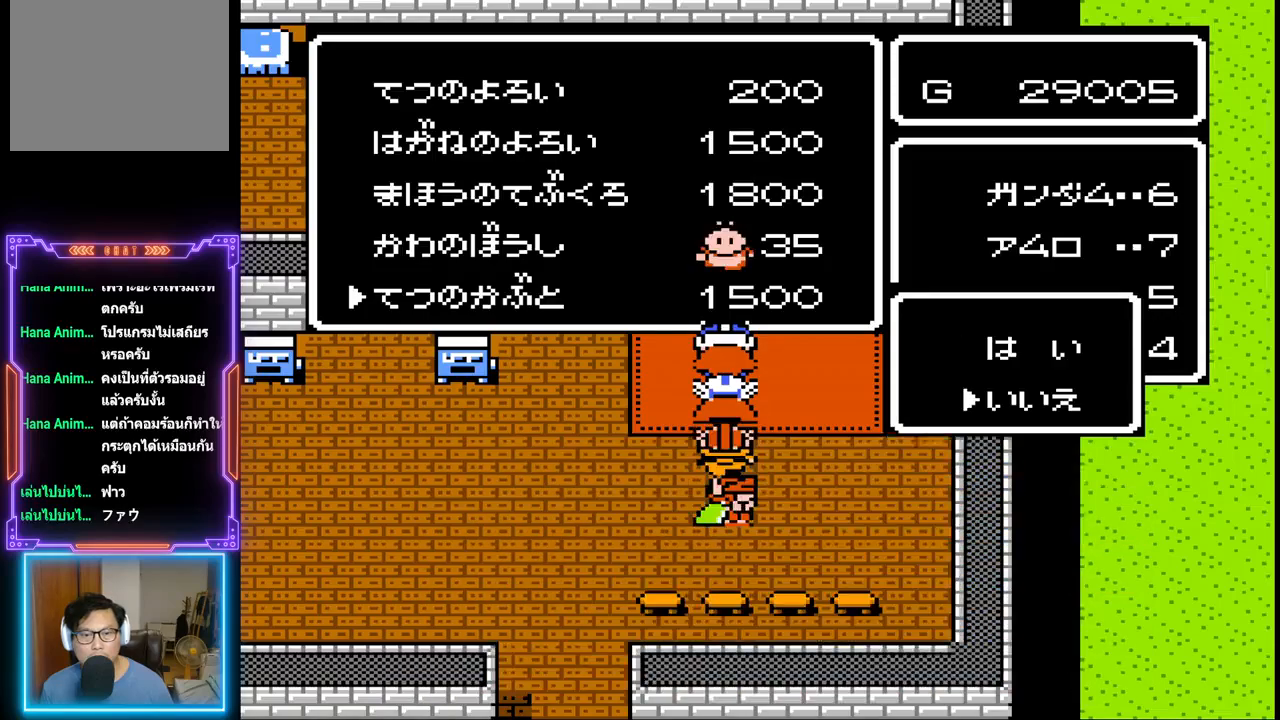
{"buttons": [], "events": []}
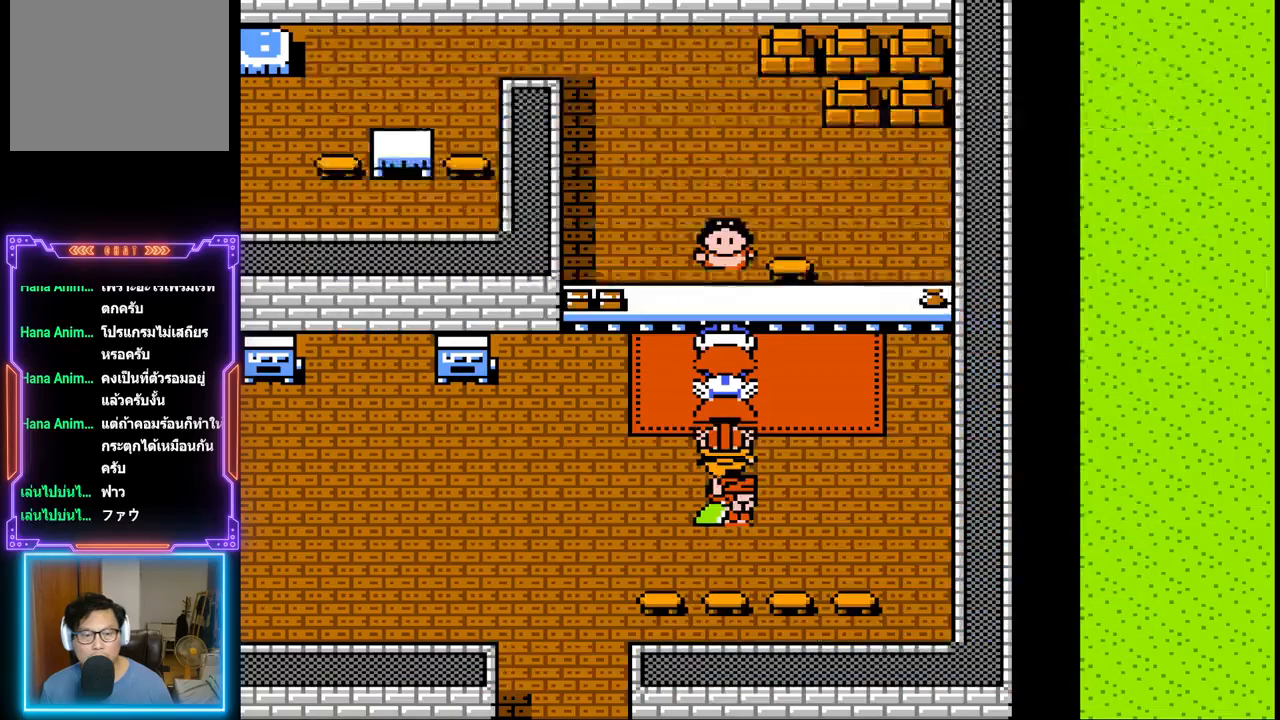
{"buttons": ["CIRCLE"], "events": [[83, "DPAD_DOWN", "down"], [217, "DPAD_DOWN", "up"], [467, "CIRCLE", "down"]]}
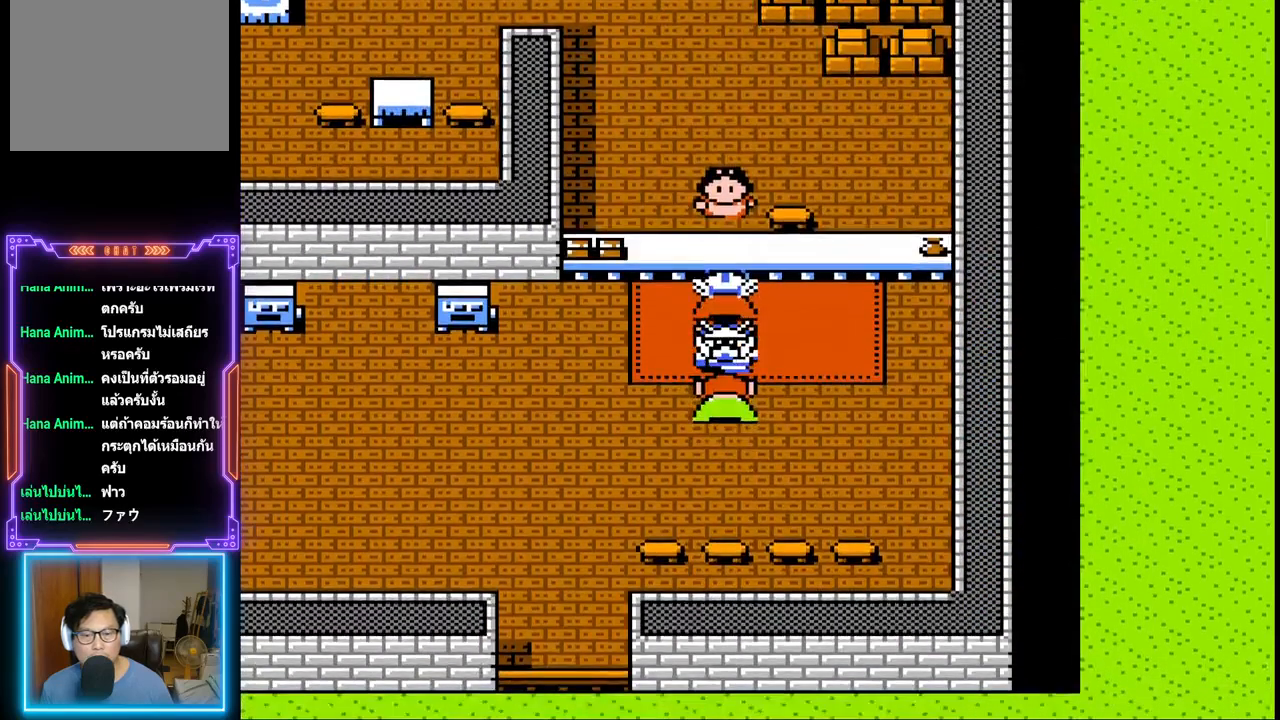
{"buttons": [], "events": [[133, "CIRCLE", "up"]]}
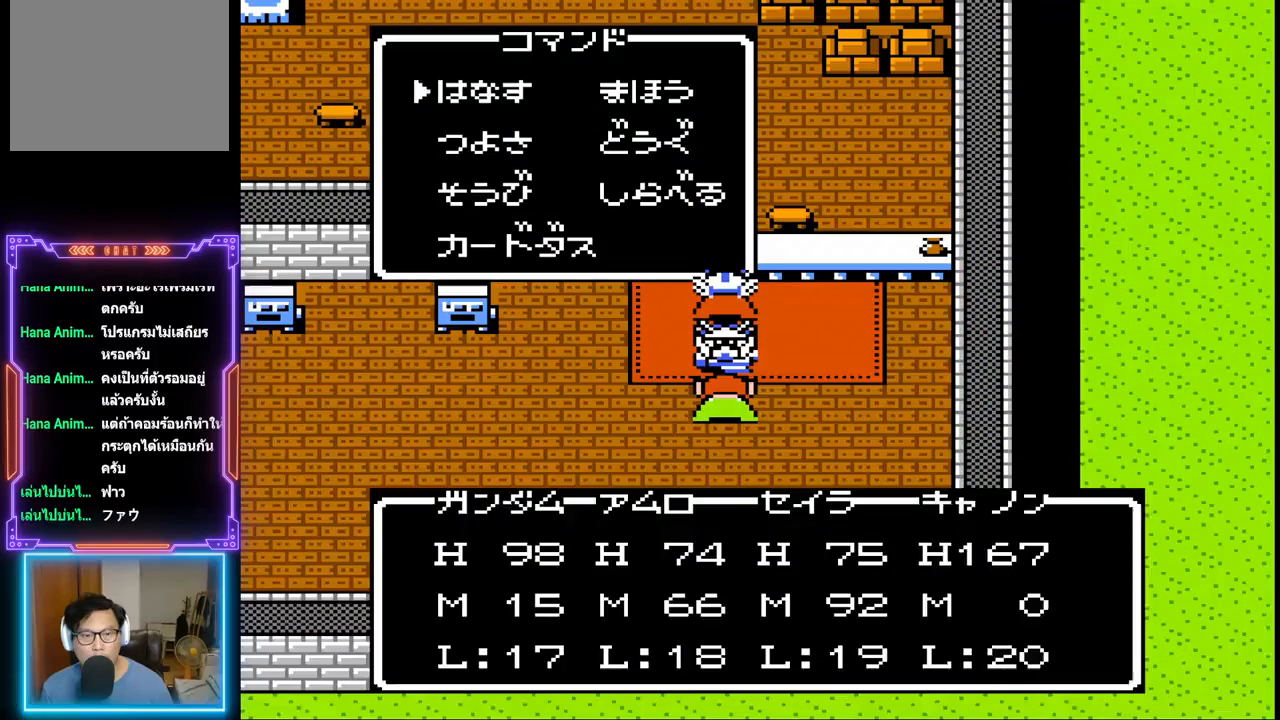
{"buttons": ["DPAD_DOWN"], "events": [[200, "DPAD_RIGHT", "down"], [300, "DPAD_RIGHT", "up"], [450, "DPAD_DOWN", "down"]]}
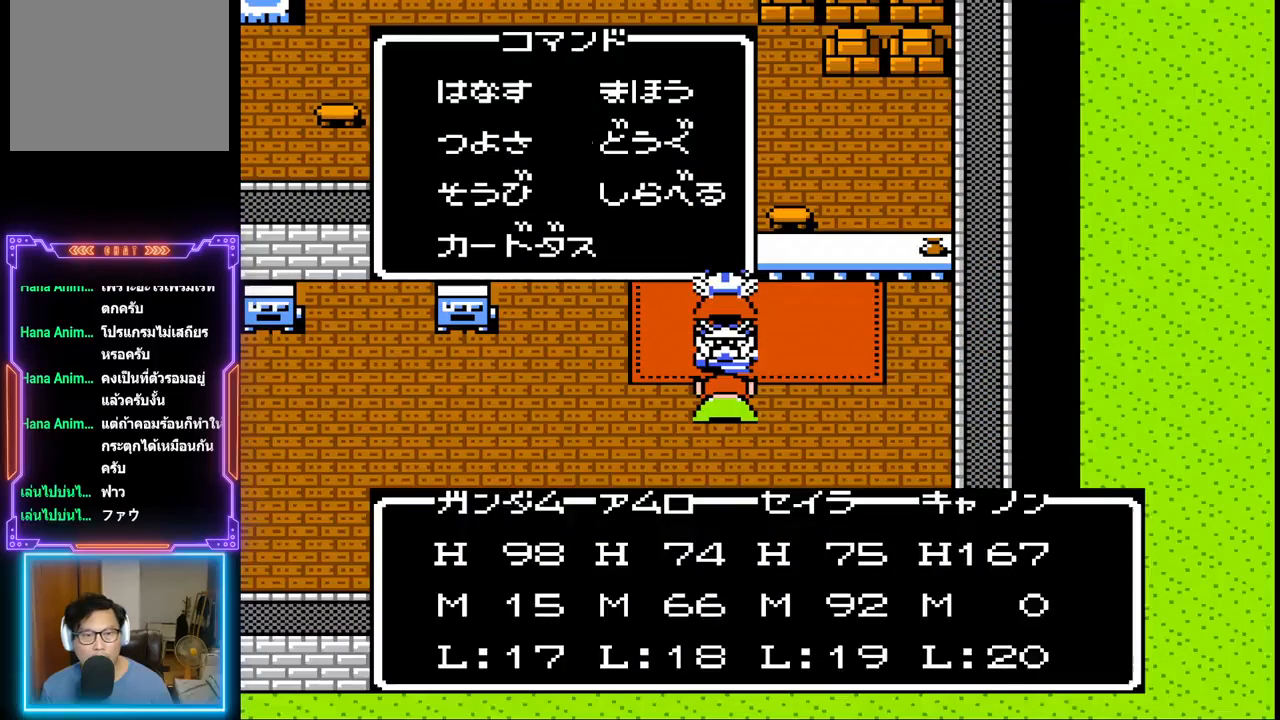
{"buttons": [], "events": [[67, "DPAD_DOWN", "up"], [183, "DPAD_LEFT", "down"], [267, "DPAD_LEFT", "up"], [350, "DPAD_DOWN", "down"], [467, "DPAD_DOWN", "up"]]}
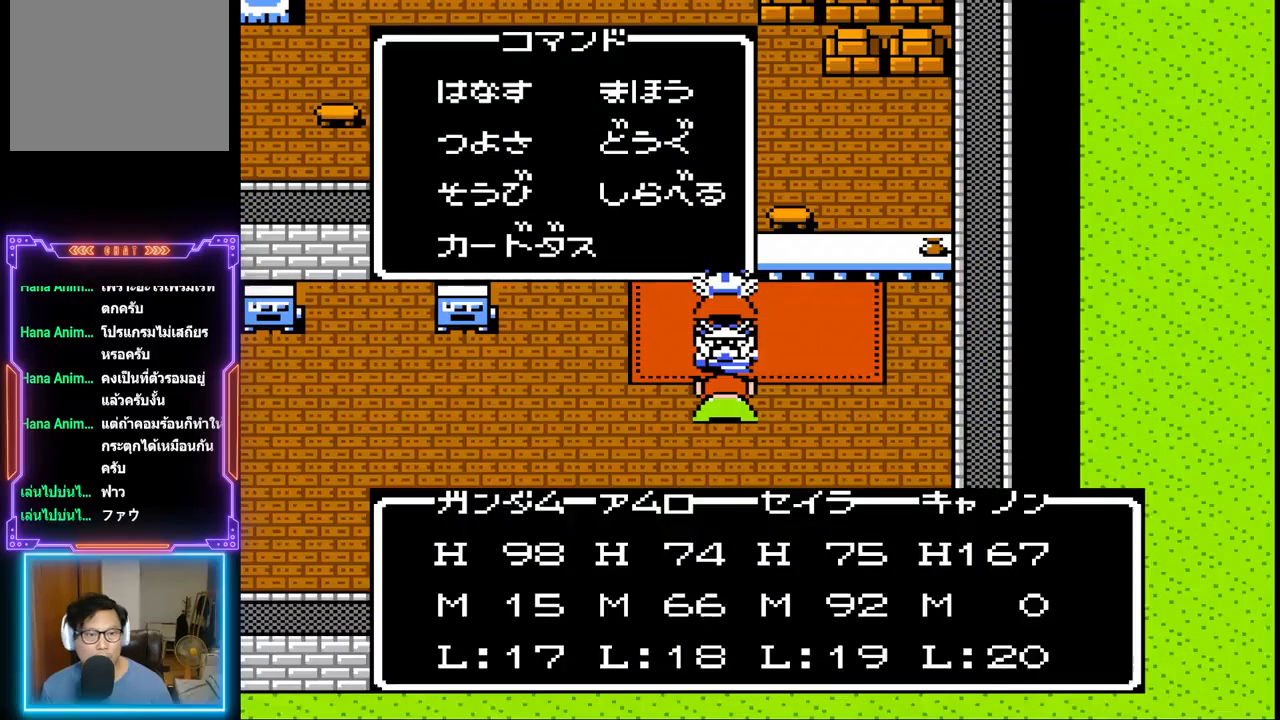
{"buttons": [], "events": [[50, "CIRCLE", "down"], [217, "CIRCLE", "up"]]}
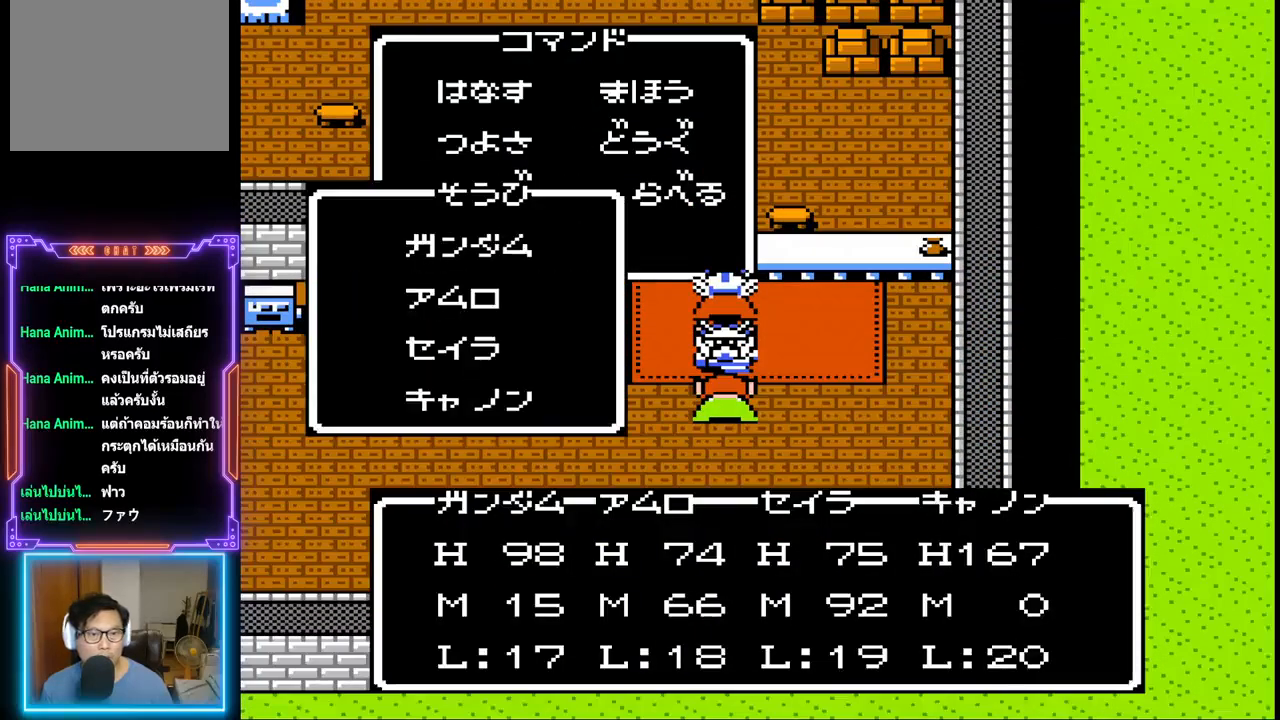
{"buttons": [], "events": [[200, "CIRCLE", "down"], [333, "CIRCLE", "up"]]}
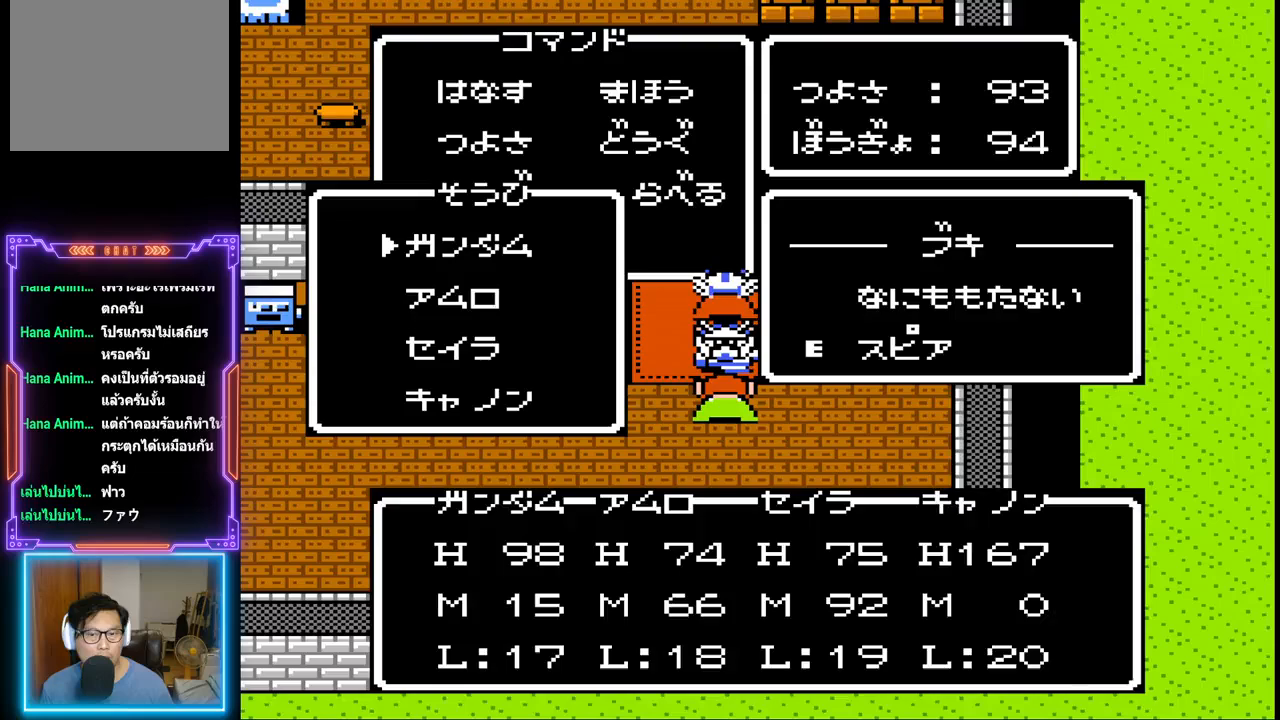
{"buttons": ["CIRCLE"], "events": [[450, "CIRCLE", "down"]]}
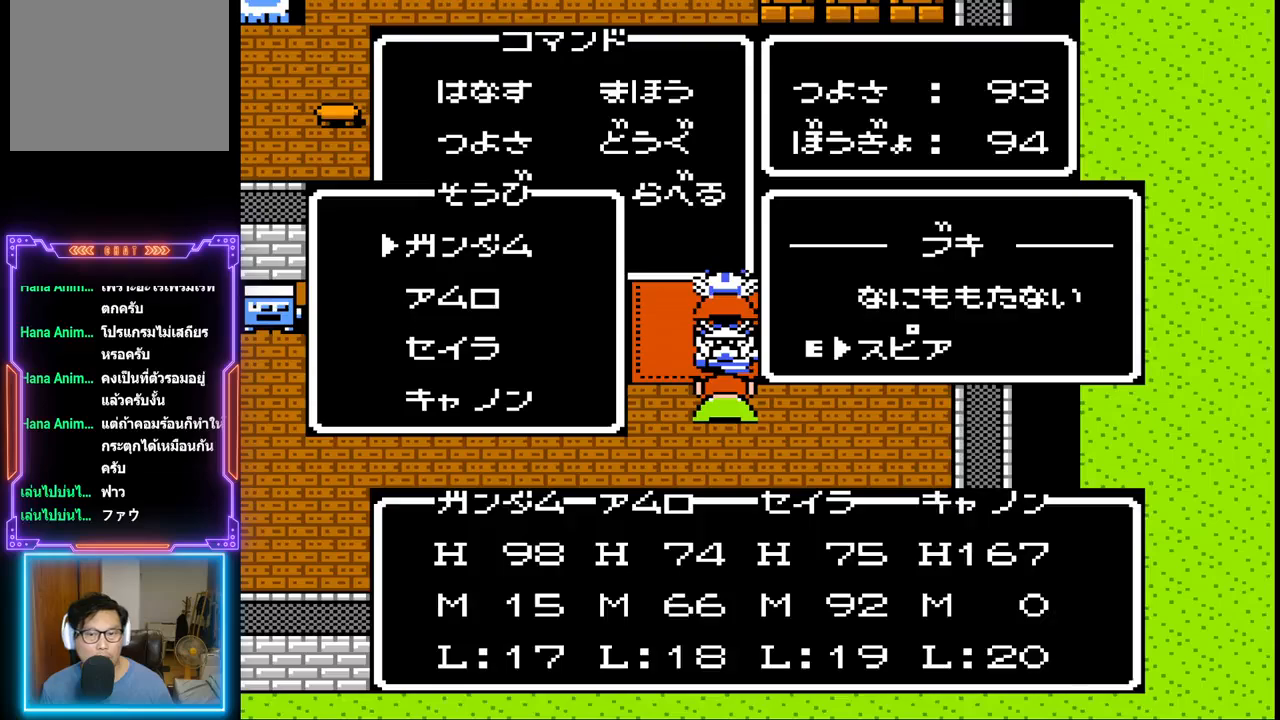
{"buttons": [], "events": [[83, "CIRCLE", "up"]]}
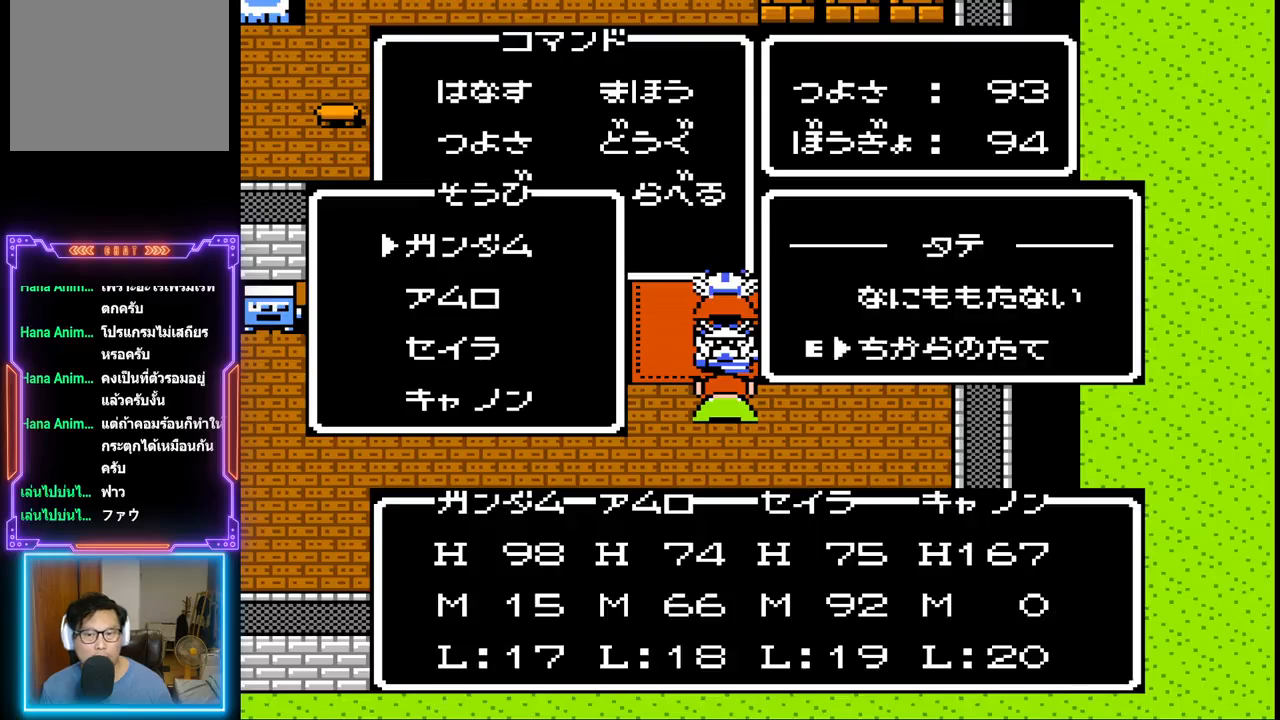
{"buttons": [], "events": [[300, "CIRCLE", "down"], [433, "CIRCLE", "up"]]}
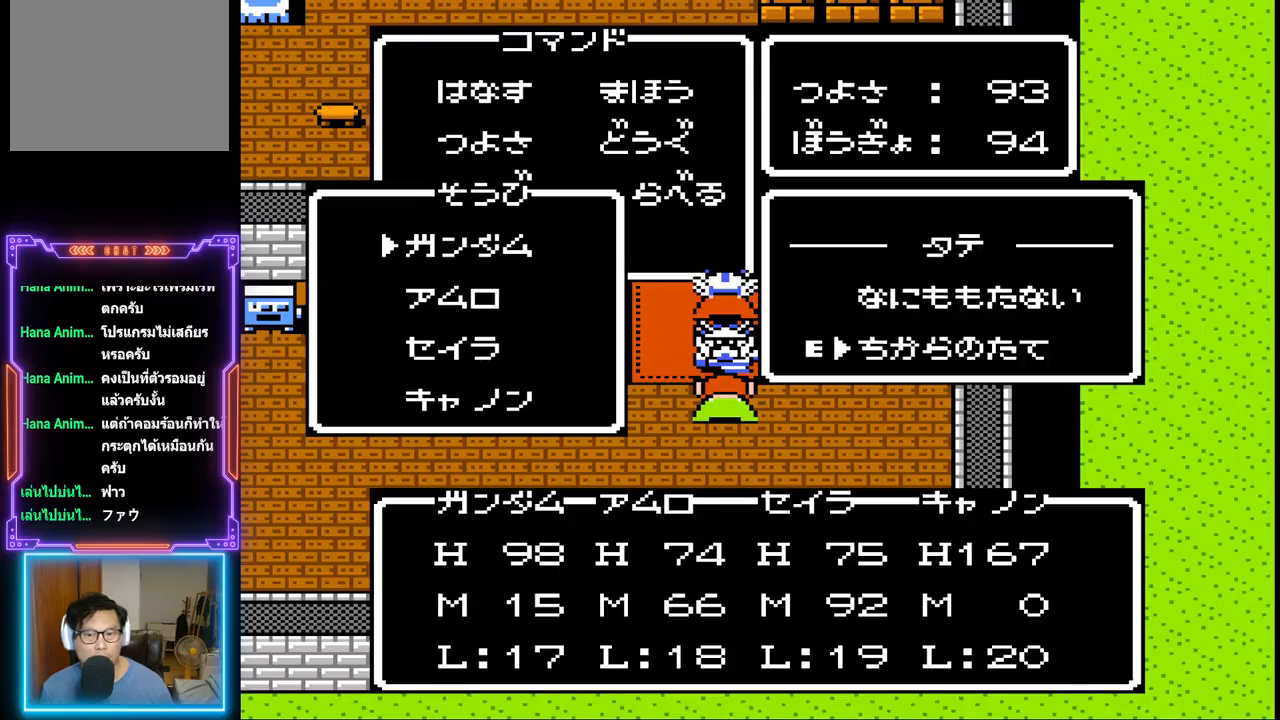
{"buttons": [], "events": []}
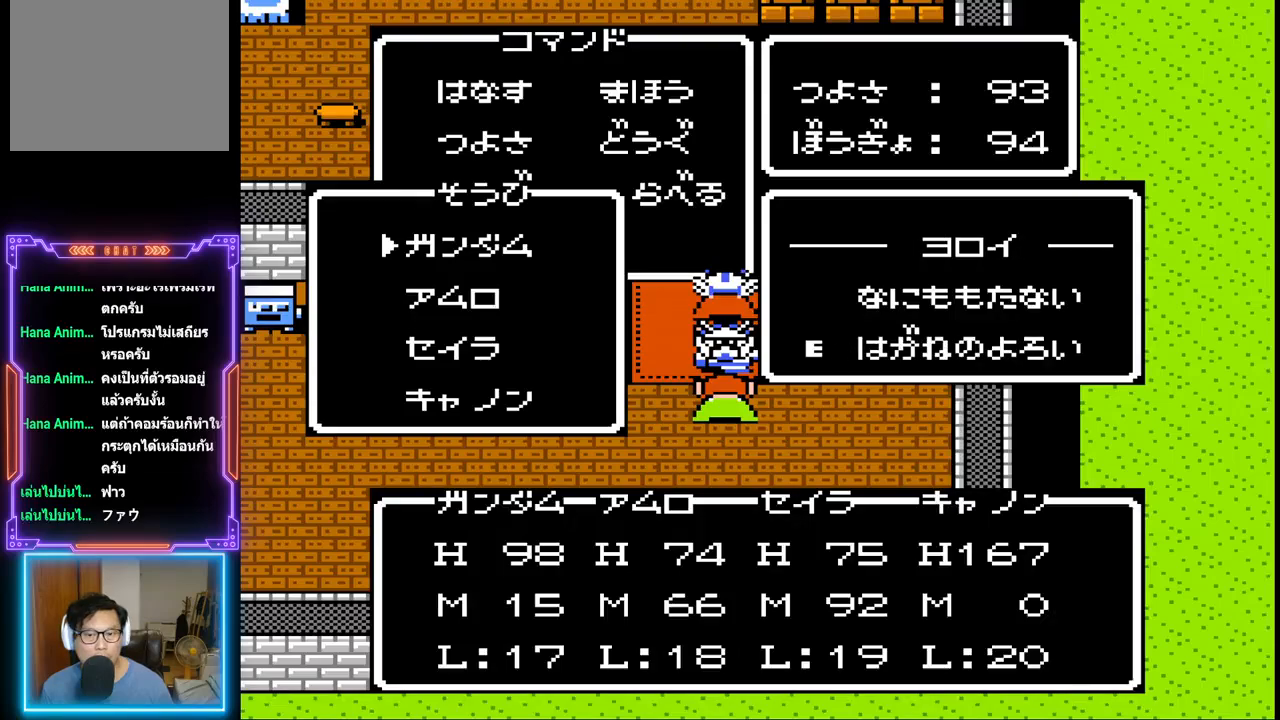
{"buttons": [], "events": [[283, "CIRCLE", "down"], [450, "CIRCLE", "up"]]}
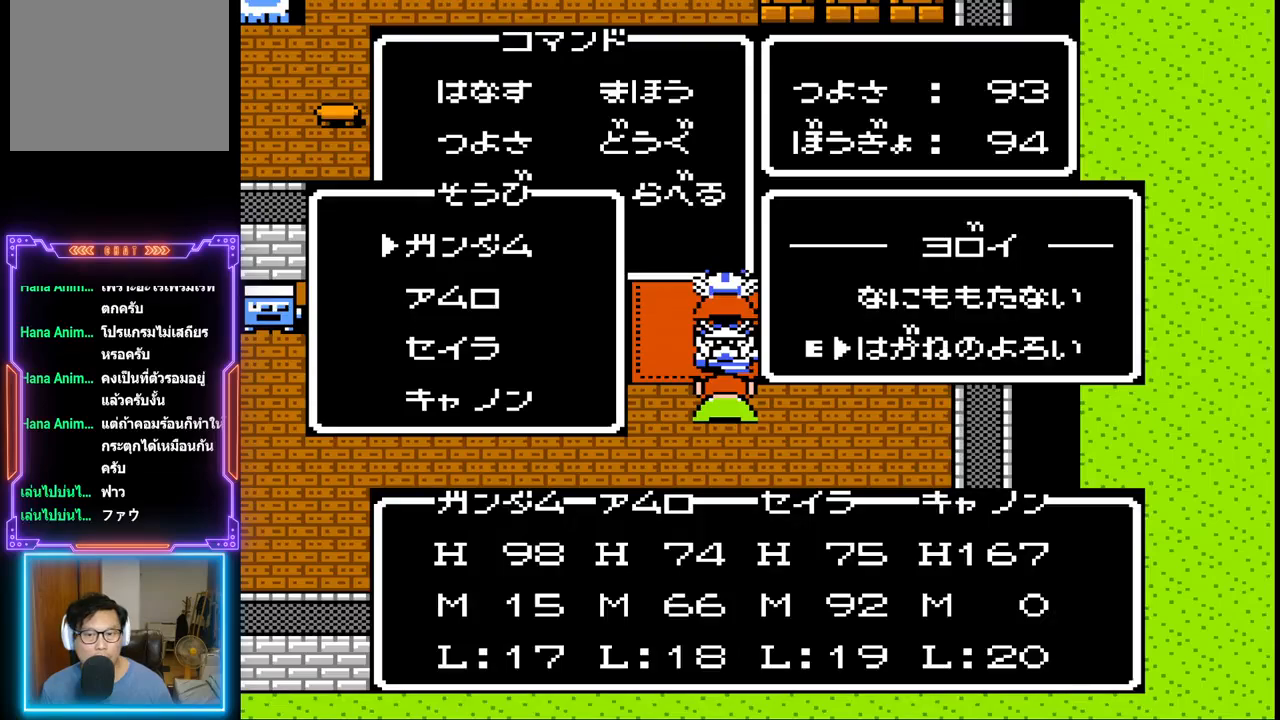
{"buttons": [], "events": []}
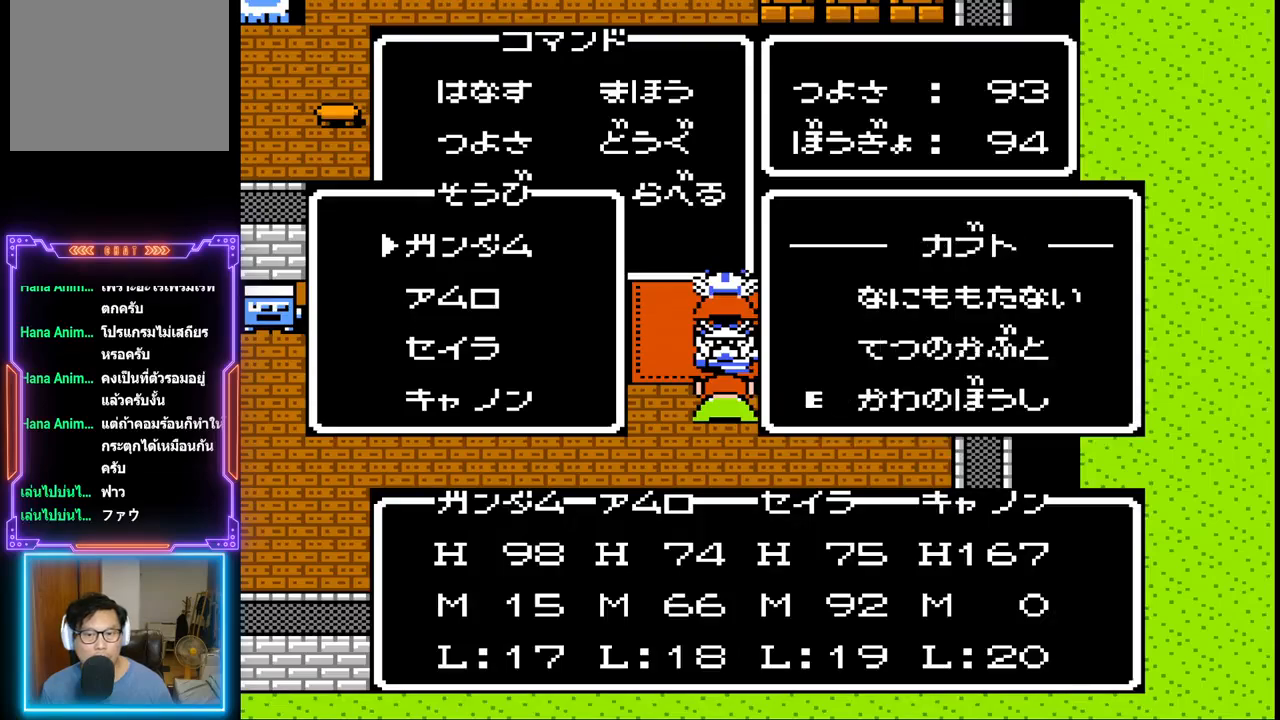
{"buttons": [], "events": []}
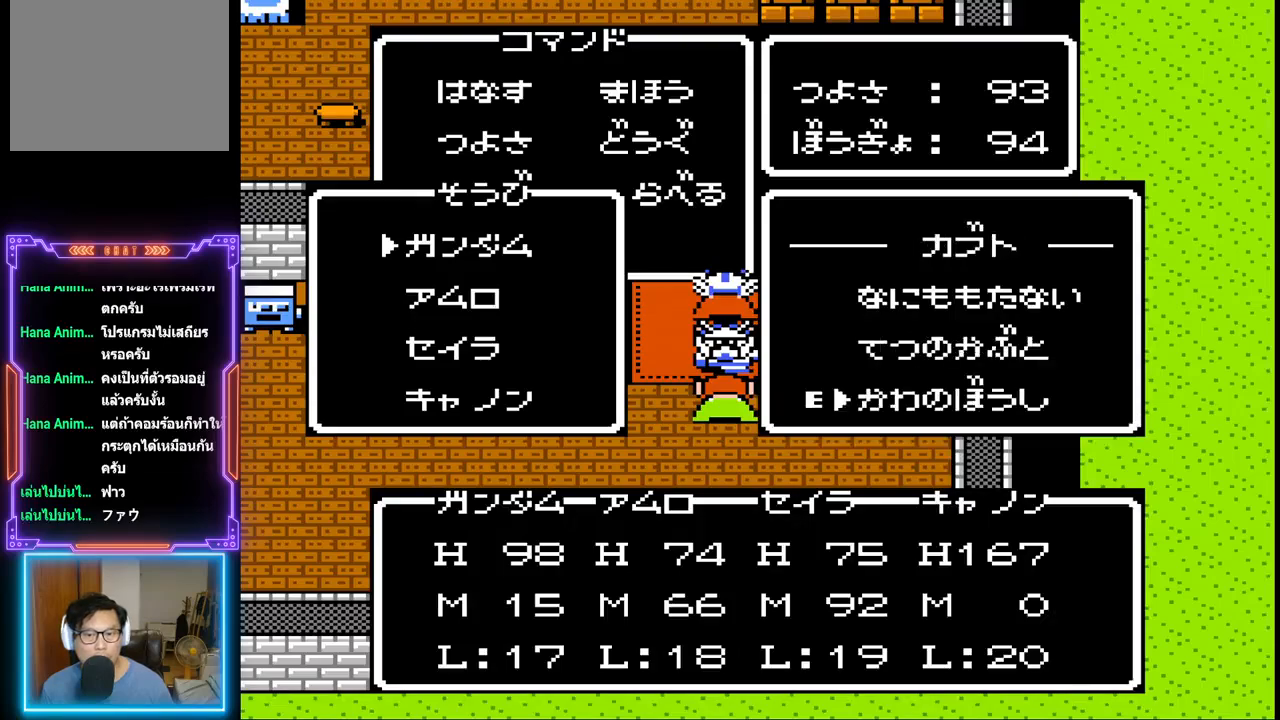
{"buttons": [], "events": [[50, "DPAD_UP", "down"], [167, "DPAD_UP", "up"]]}
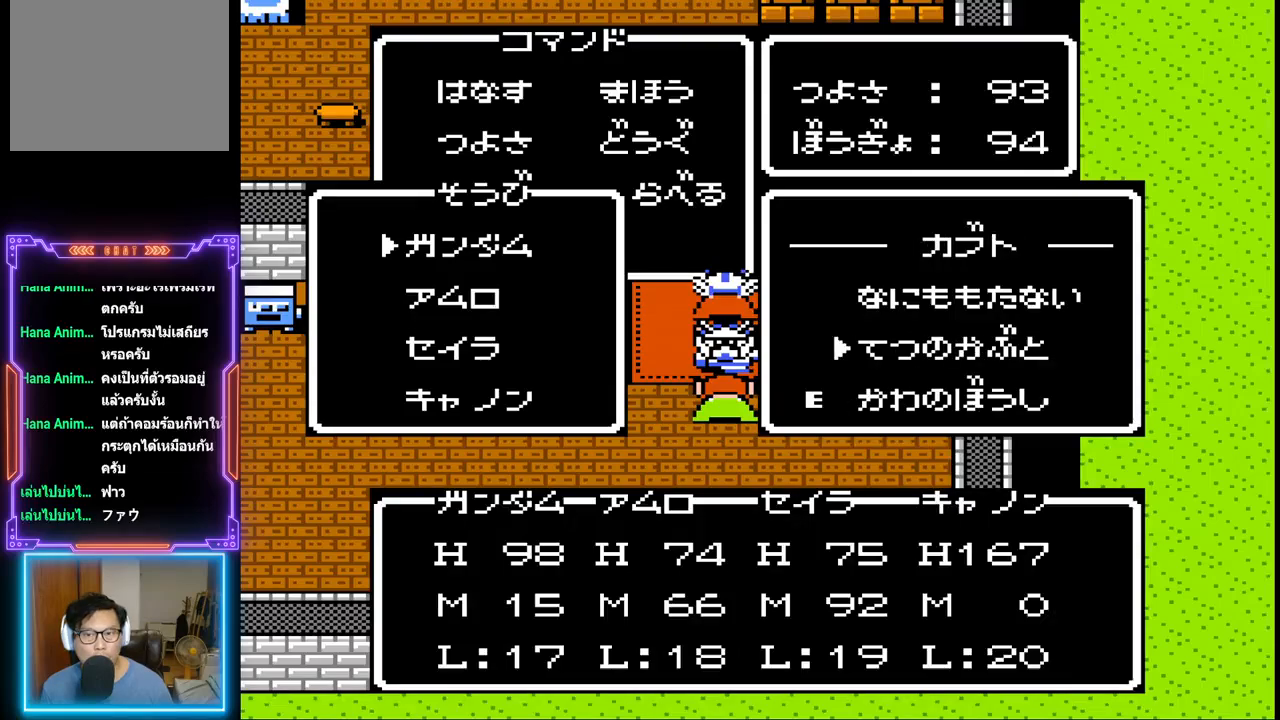
{"buttons": ["CIRCLE"], "events": [[400, "CIRCLE", "down"]]}